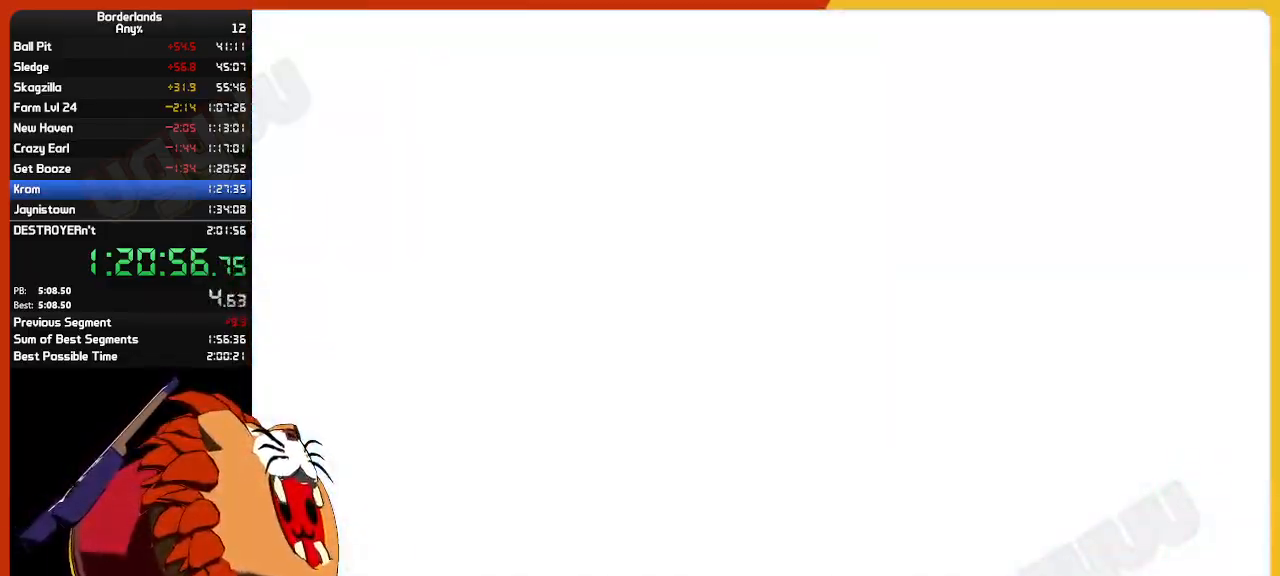
Gameplay with keyboard and mouse; each line is a JSON object with the keys and mouse buttons held at the frame after it. "events" lists presses ("down") and releases ("up") of "1", "2", "3", "4", "5", "a", "alt", "c", "ctrl", "d", "down", "e", "escape", "f", "g", "left", "q", "r", "return", "right", "s", "shift", "space", "t", "tab", "up", "v", "w", "x", "z", "mouse_left", "mouse_wheel" and "mouse_right" between this image and that frame as [ms after this image, input, new state], when the widget could be followed in between. "mouse_left", "mouse_wheel", "mouse_right" = the "left", "wheel", "right" buttons of the "mouse" list. No other keys are recorded. "wheel" means that the mouse wheel is clicked or scrolled. "mouse_move" is the direction in which the mouse moves at that frame (one of eight, or "still"), when it could be read.
{"keys": [], "mouse": [], "mouse_move": "left", "events": []}
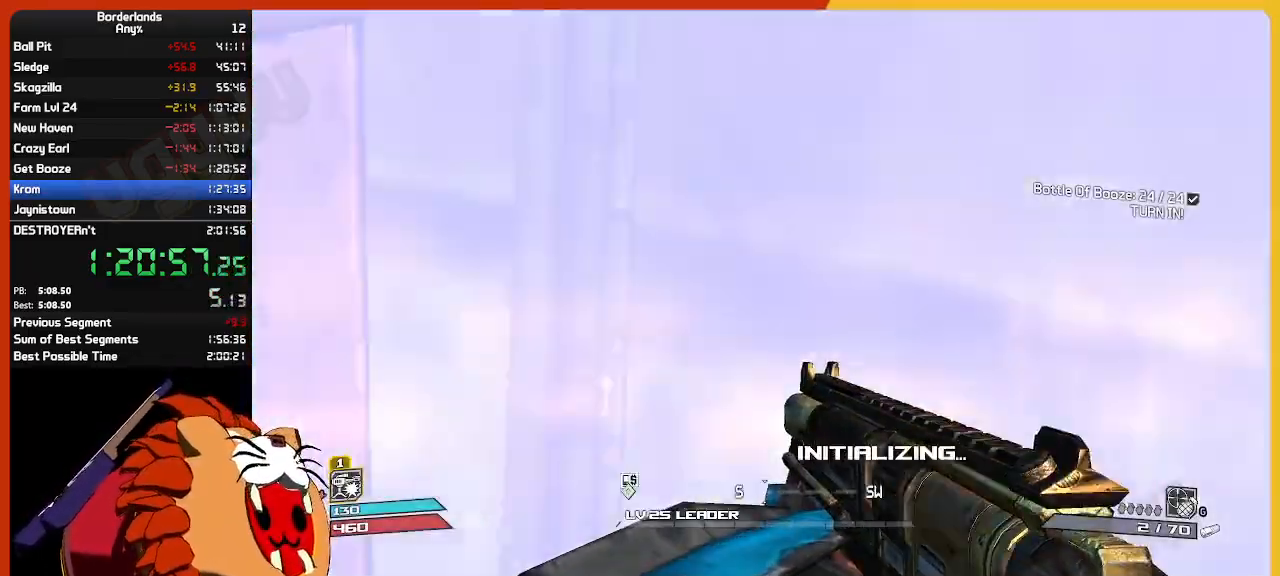
{"keys": [], "mouse": [], "mouse_move": "left", "events": []}
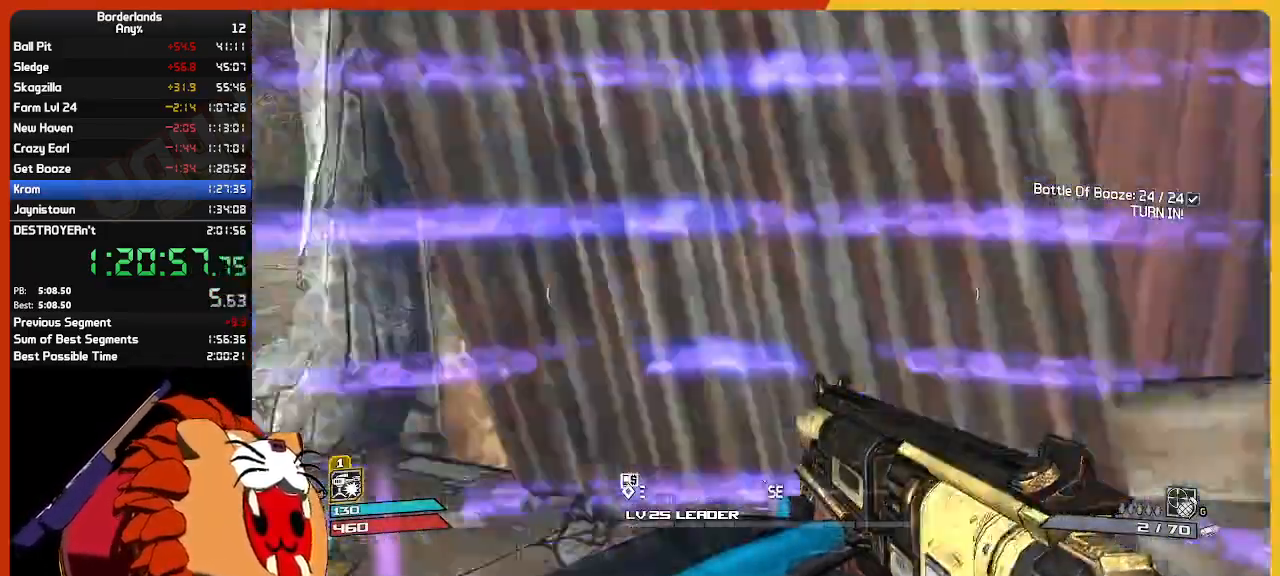
{"keys": ["w"], "mouse": [], "mouse_move": "still", "events": [[217, "w", "down"], [267, "shift", "down"], [317, "a", "down"], [450, "a", "up"], [450, "shift", "up"]]}
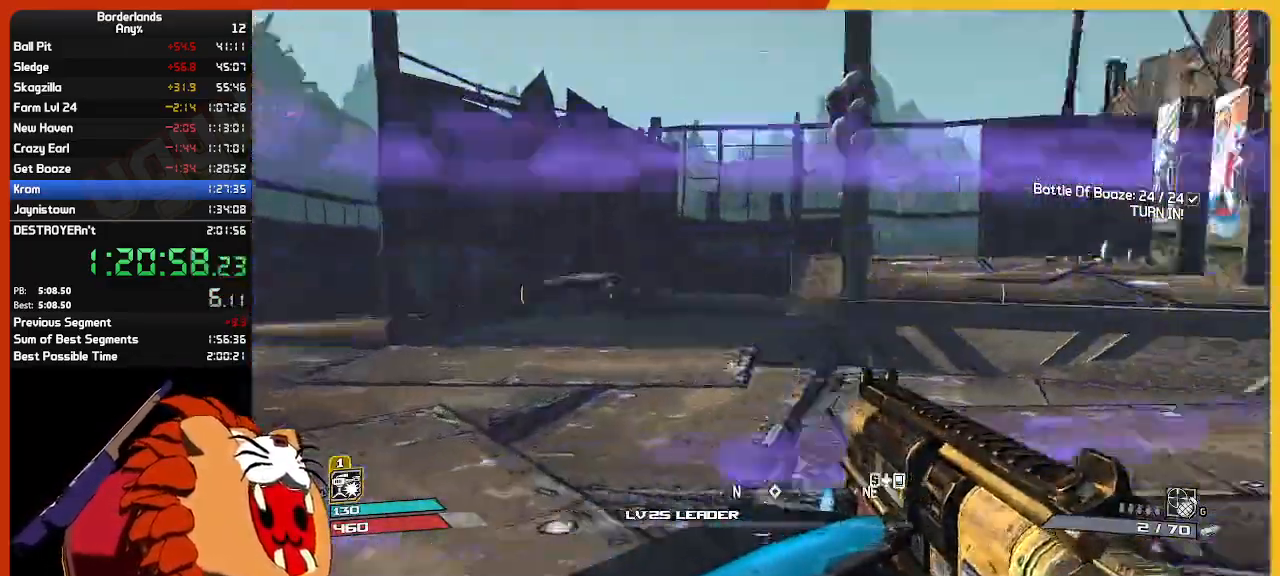
{"keys": ["w"], "mouse": [], "mouse_move": "right", "events": [[183, "shift", "down"], [367, "shift", "up"]]}
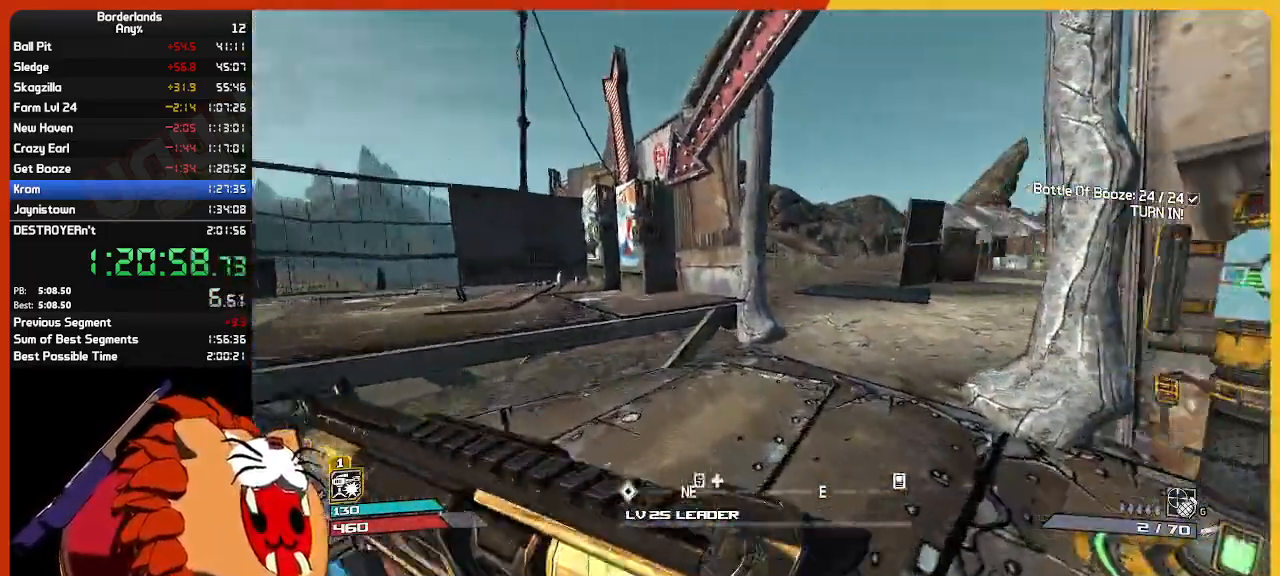
{"keys": [], "mouse": [], "mouse_move": "still", "events": [[67, "d", "down"], [67, "w", "up"], [217, "d", "up"], [217, "w", "down"], [350, "e", "down"], [350, "w", "up"], [433, "e", "up"]]}
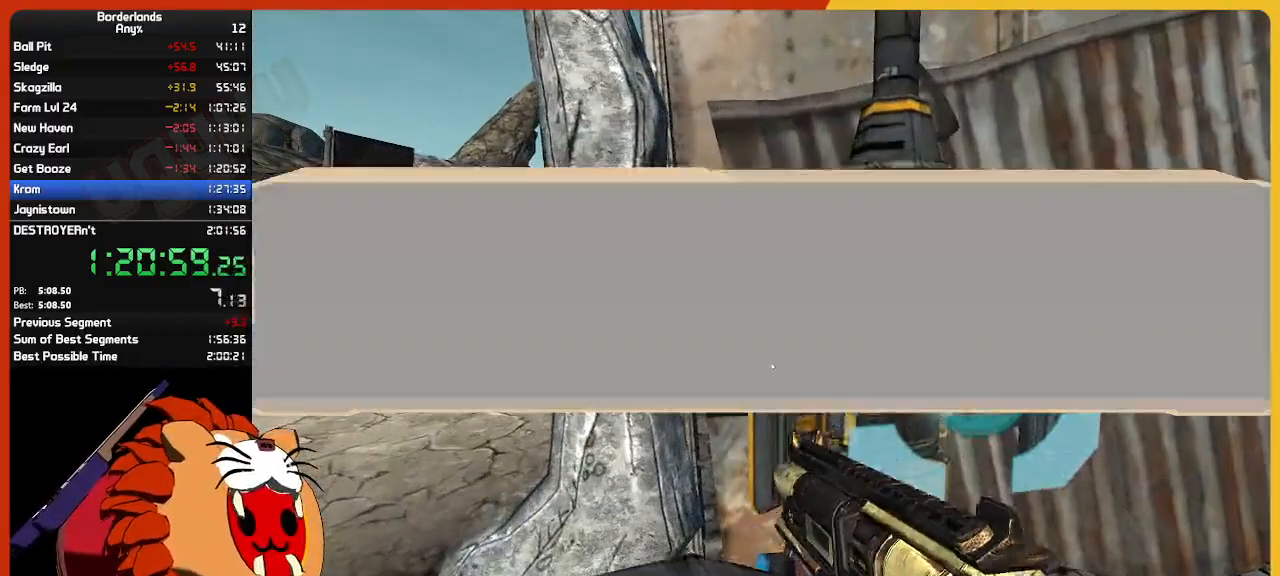
{"keys": [], "mouse": [], "mouse_move": "right", "events": []}
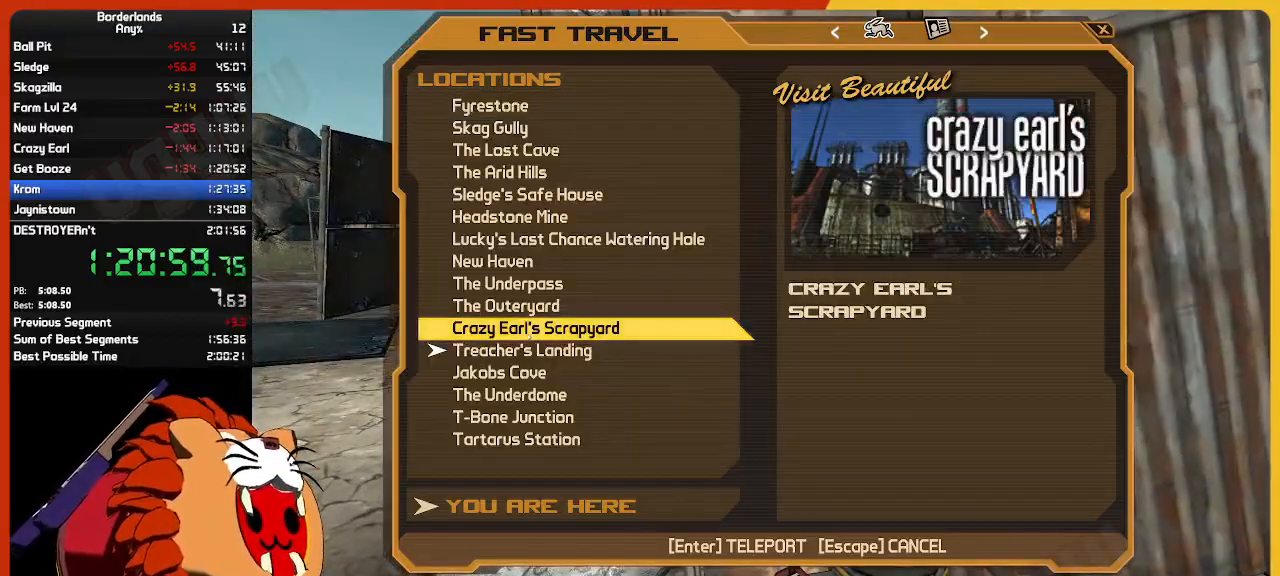
{"keys": [], "mouse": [], "mouse_move": "still", "events": [[50, "mouse_left", "down"], [133, "mouse_left", "up"]]}